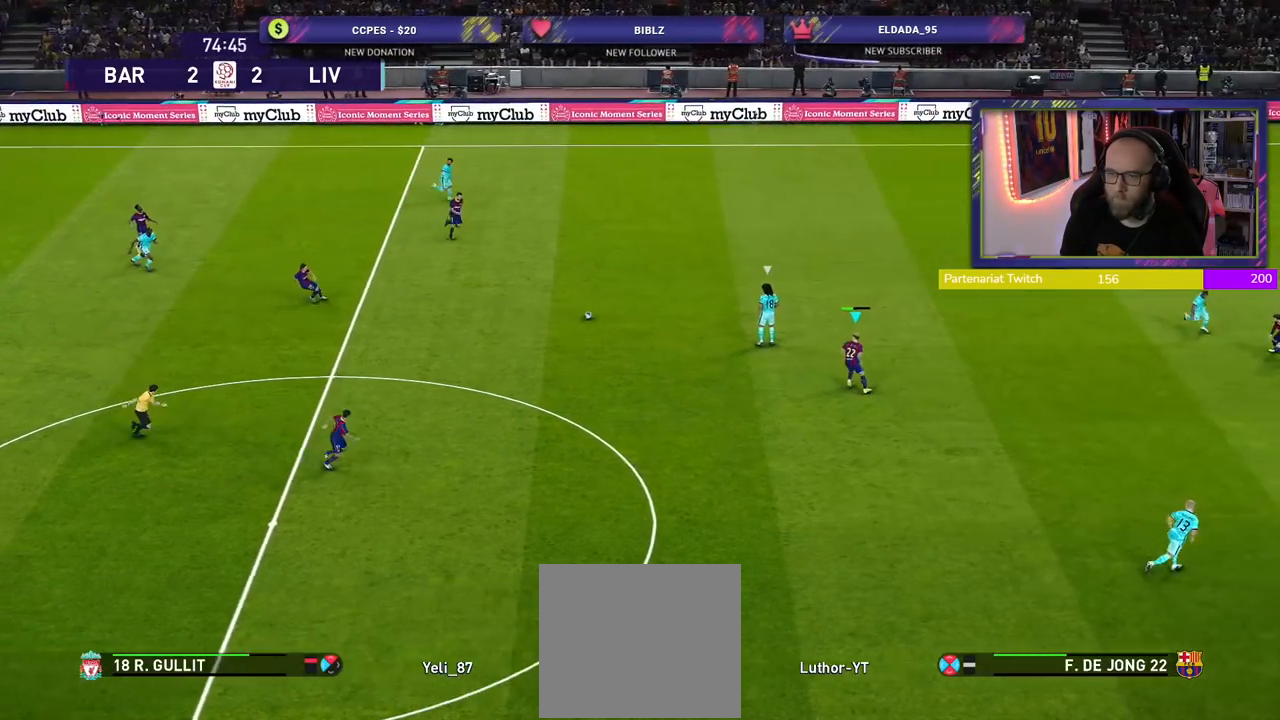
Gameplay with a controller (PlayStation layout); each line is a JSON object with the inputs held at the frame after it. "events" lists button and stick changes between this image and that frame as [ms after this image, input, new state], when the widget could be followed in between.
{"buttons": ["SQUARE", "L2", "R2"], "left_stick": "down-right", "right_stick": "center", "events": [[140, "L2", "down"], [200, "left_stick", "down-right"], [460, "SQUARE", "down"]]}
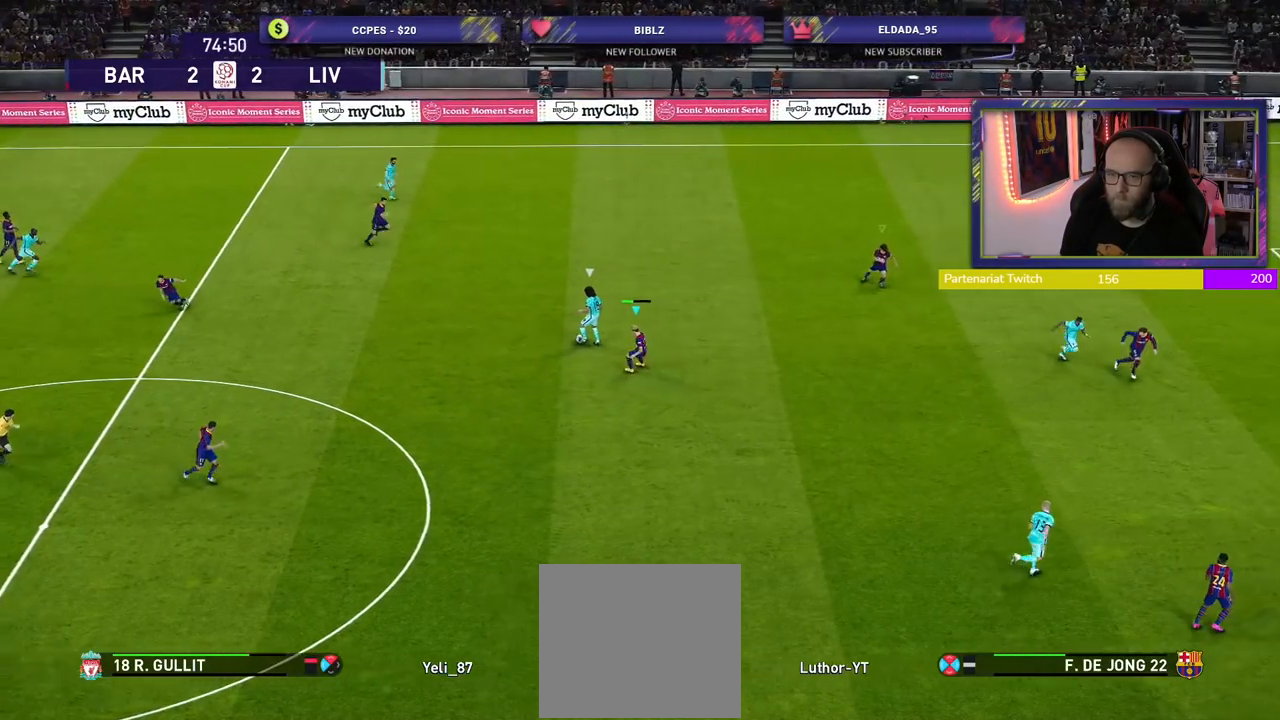
{"buttons": ["SQUARE", "L2", "R2"], "left_stick": "down-right", "right_stick": "center", "events": []}
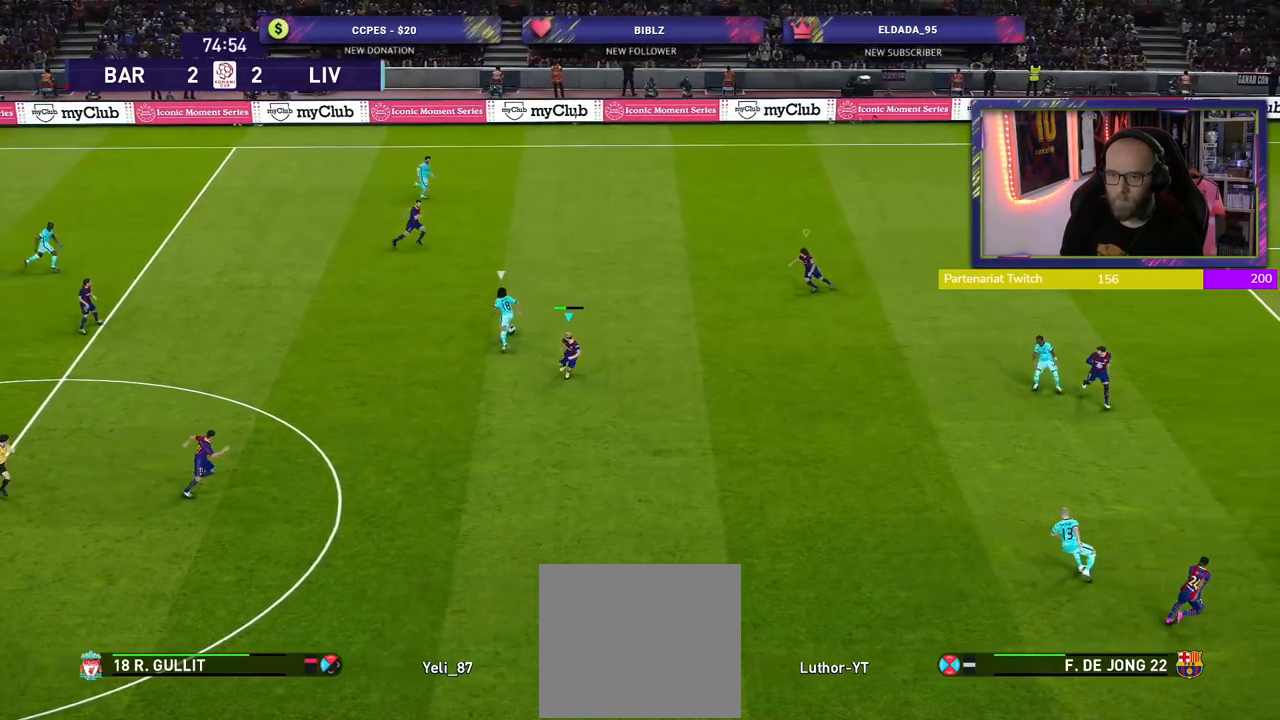
{"buttons": ["SQUARE", "L2", "R2"], "left_stick": "up-right", "right_stick": "center", "events": [[160, "left_stick", "right"], [360, "left_stick", "up-right"]]}
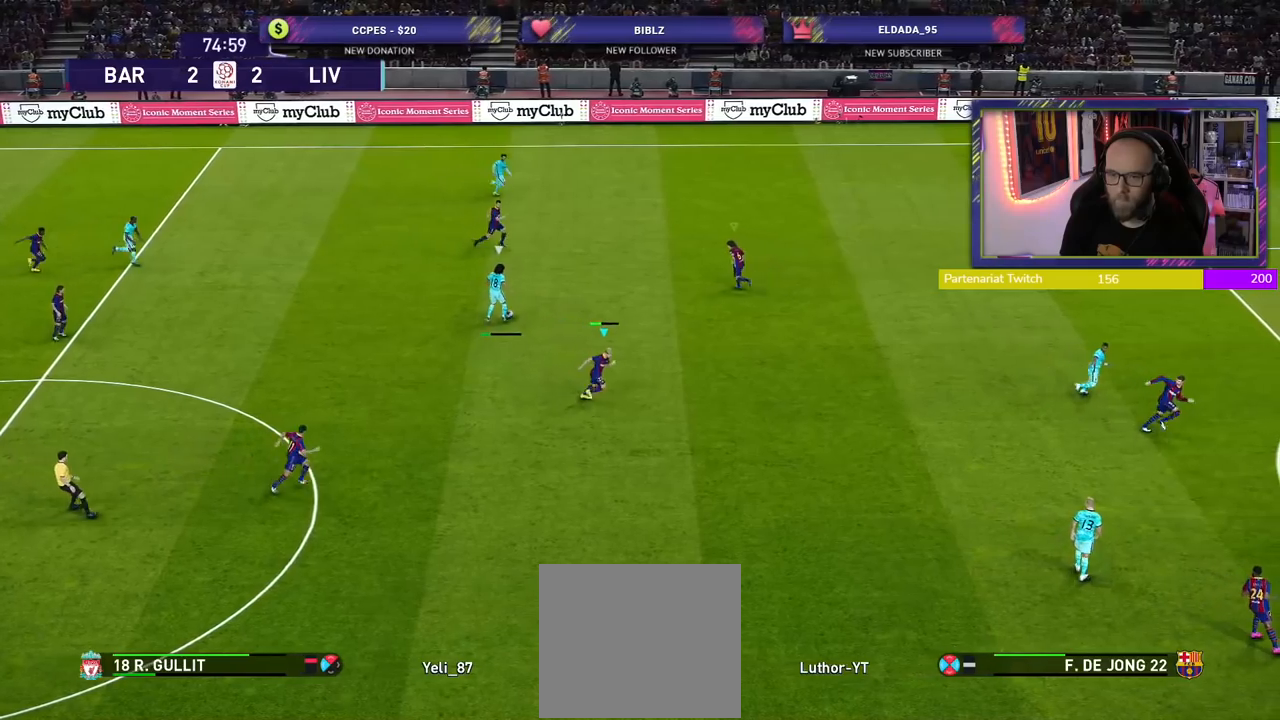
{"buttons": ["SQUARE", "L2", "R2"], "left_stick": "up-right", "right_stick": "center", "events": []}
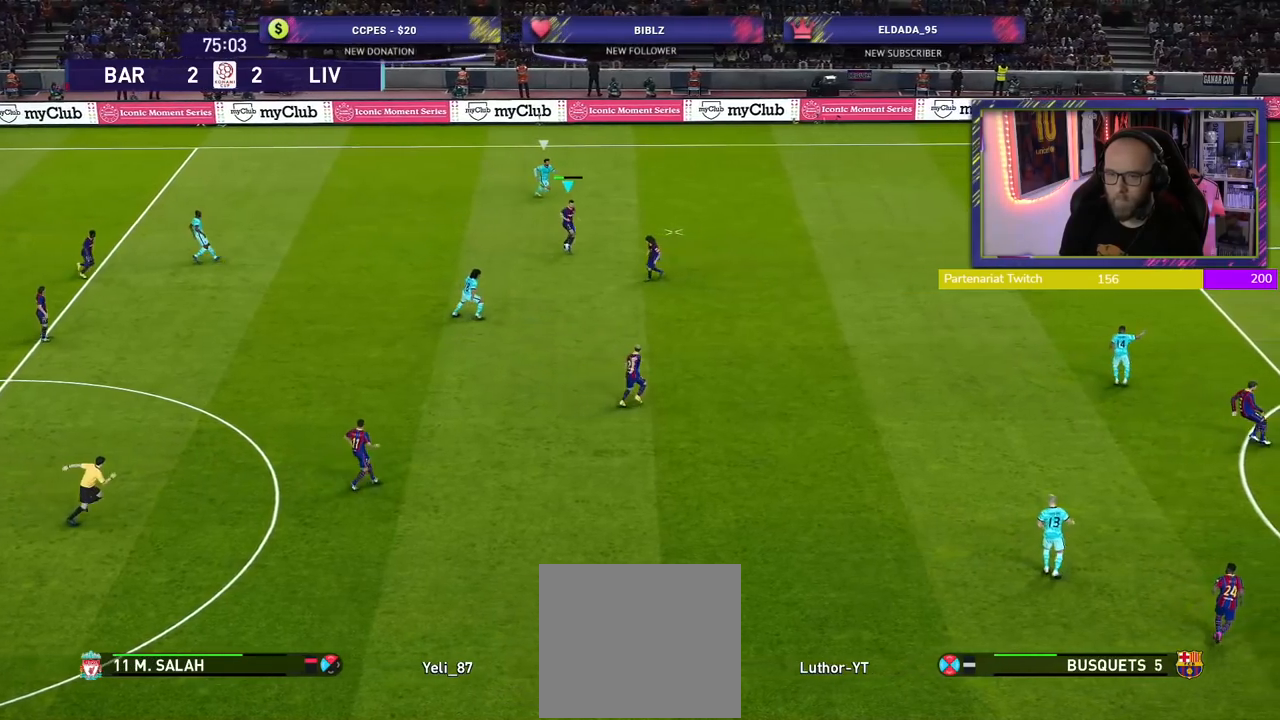
{"buttons": [], "left_stick": "down-right", "right_stick": "center", "events": [[20, "L2", "up"], [40, "left_stick", "right"], [100, "SQUARE", "up"], [160, "left_stick", "down-right"], [460, "R2", "up"]]}
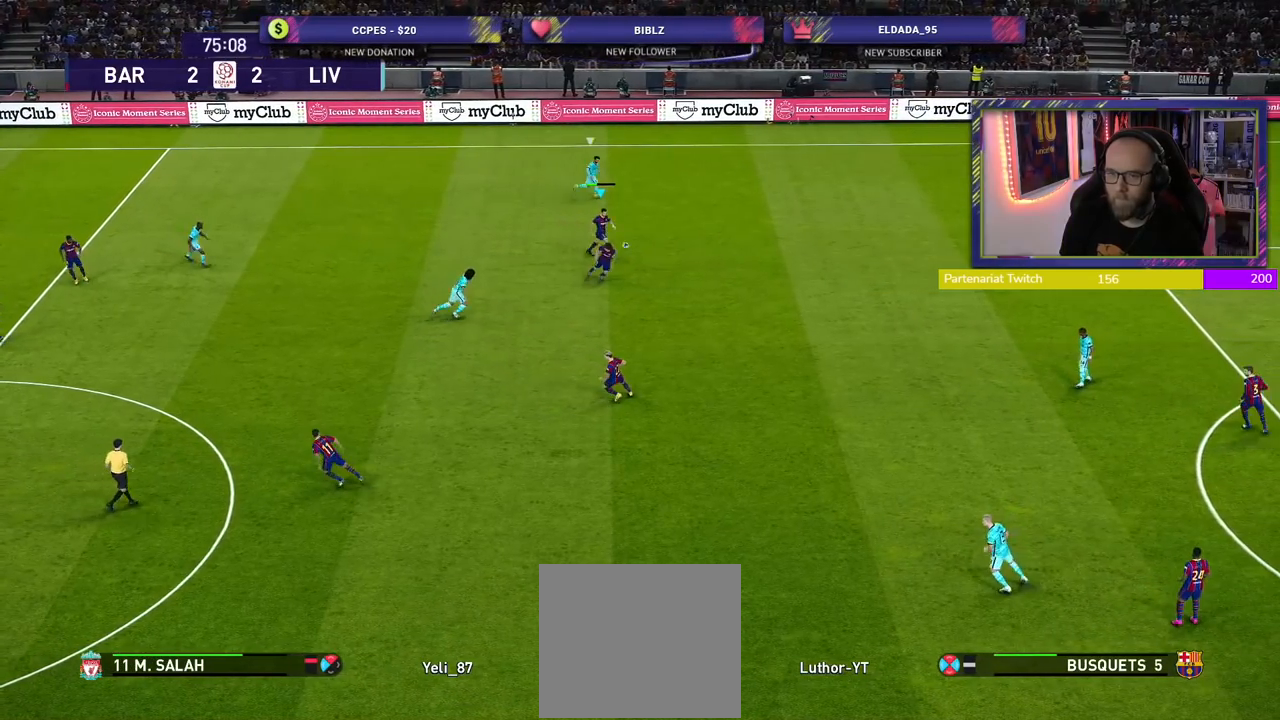
{"buttons": [], "left_stick": "down", "right_stick": "center", "events": [[360, "left_stick", "down"]]}
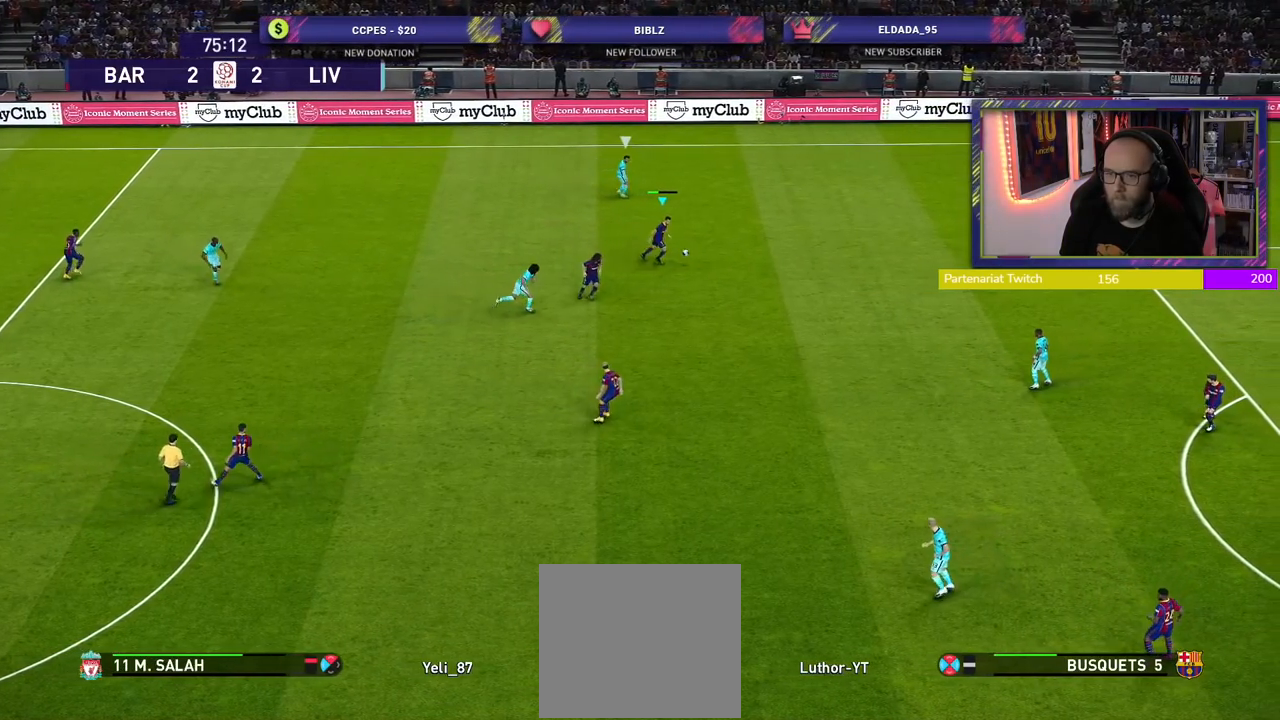
{"buttons": [], "left_stick": "down-left", "right_stick": "center", "events": [[220, "left_stick", "down-left"], [300, "CROSS", "down"], [400, "CROSS", "up"]]}
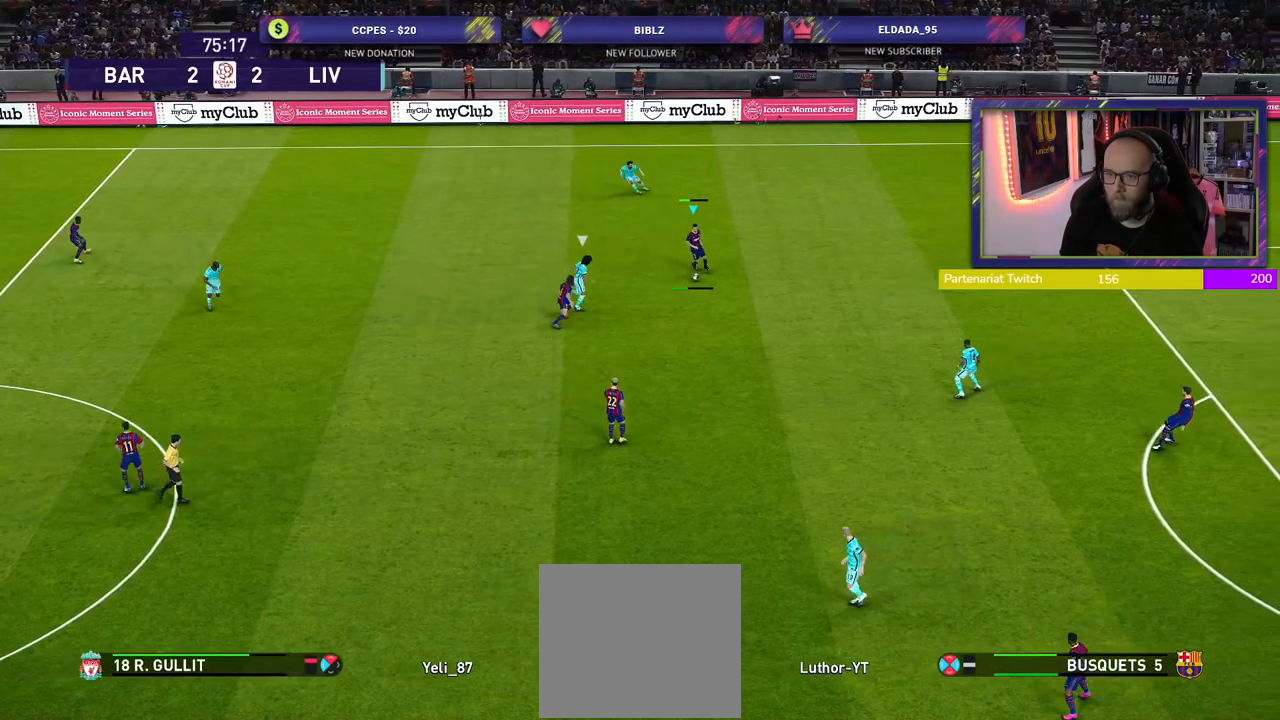
{"buttons": [], "left_stick": "center", "right_stick": "center", "events": [[320, "left_stick", "center"]]}
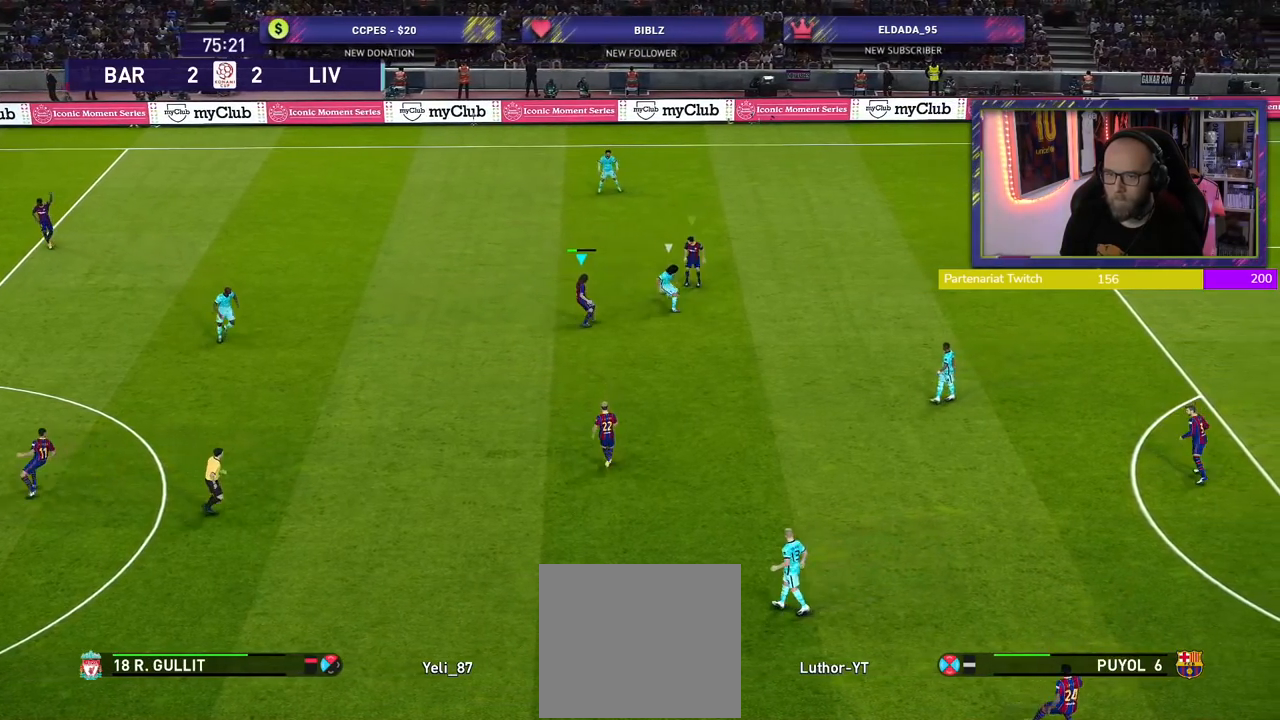
{"buttons": ["R2"], "left_stick": "up-right", "right_stick": "center", "events": [[60, "left_stick", "left"], [240, "left_stick", "up-right"], [300, "L1", "down"], [300, "R2", "down"], [440, "L1", "up"]]}
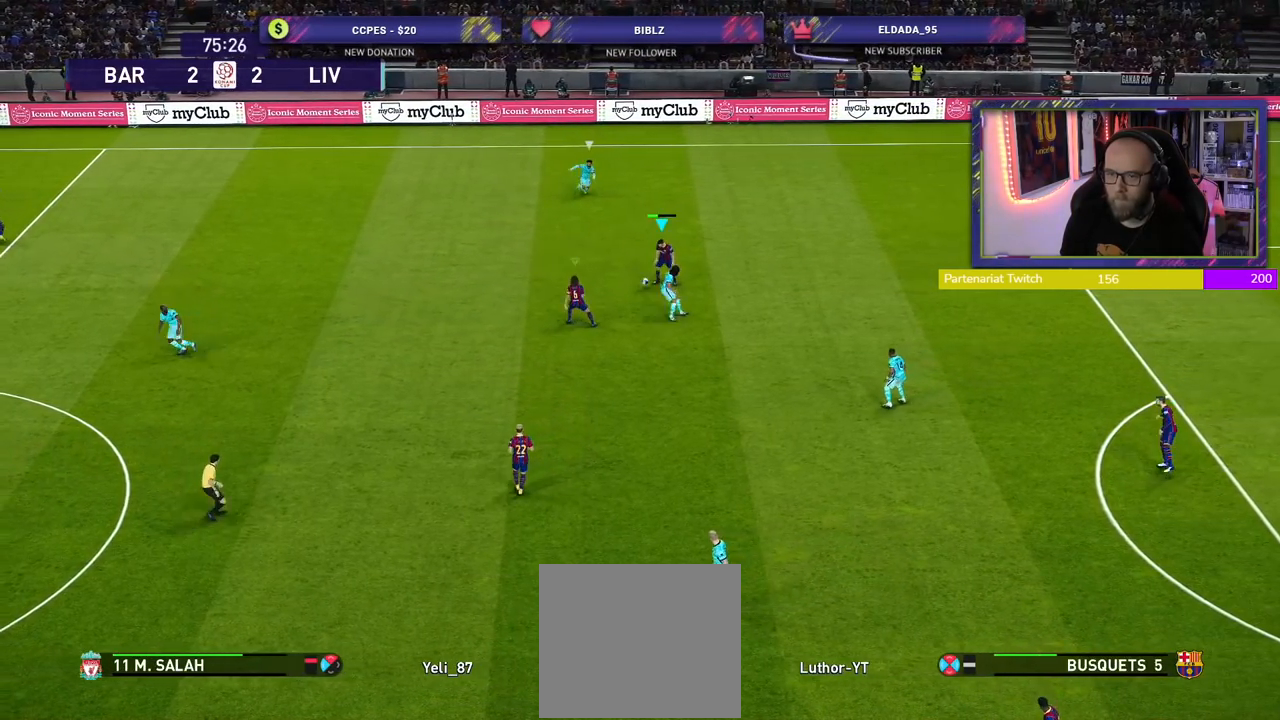
{"buttons": [], "left_stick": "left", "right_stick": "center", "events": [[180, "left_stick", "left"], [200, "R2", "up"], [240, "CROSS", "down"], [360, "CROSS", "up"]]}
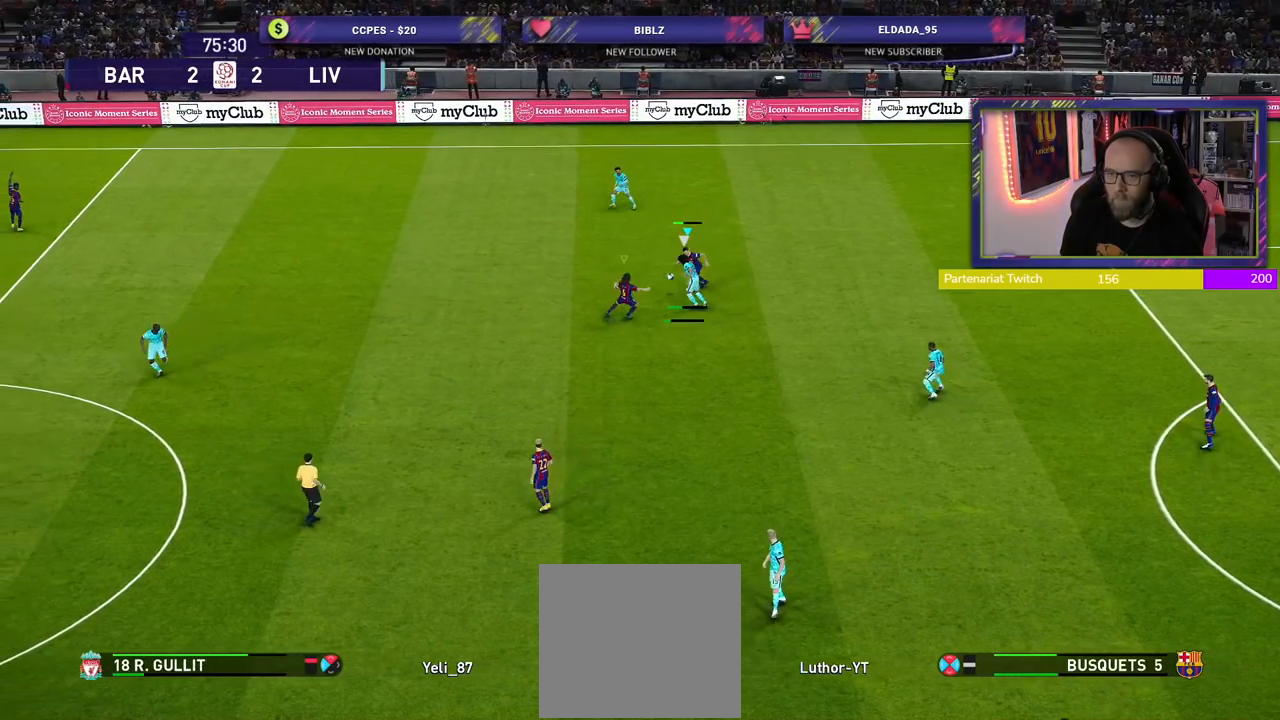
{"buttons": [], "left_stick": "right", "right_stick": "center", "events": [[500, "left_stick", "right"]]}
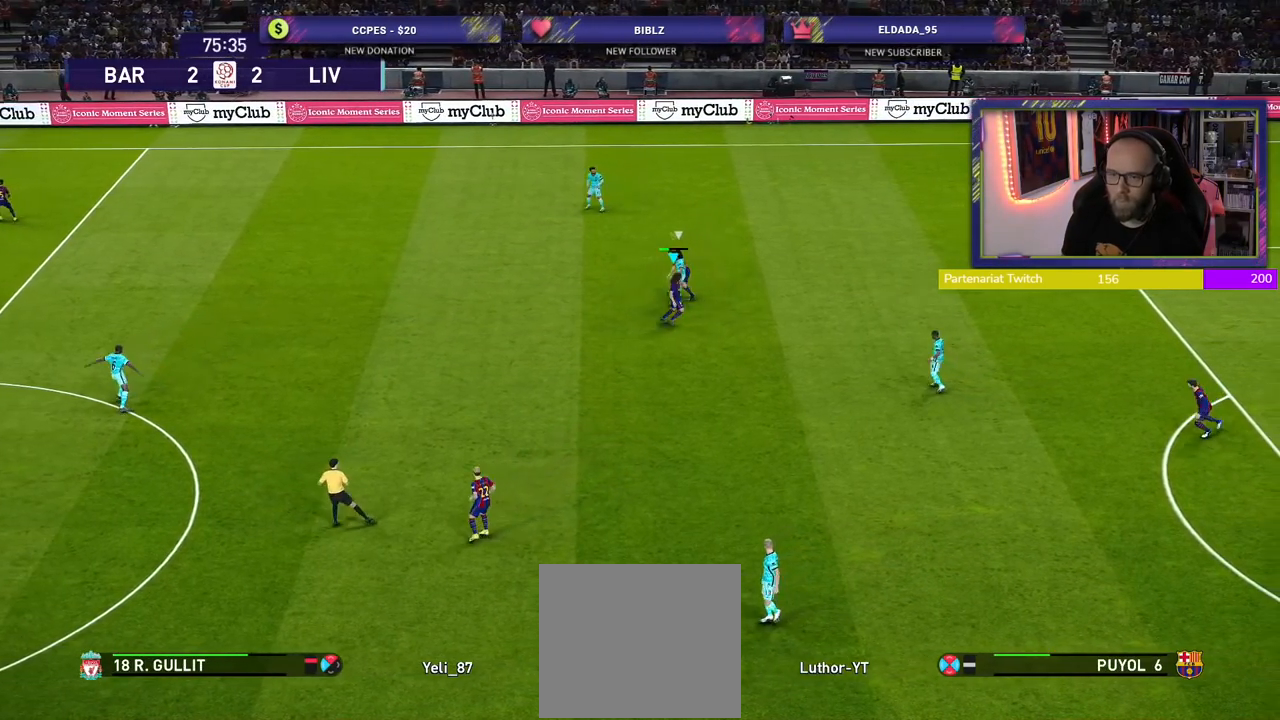
{"buttons": ["R2"], "left_stick": "down-left", "right_stick": "center", "events": [[220, "R2", "down"], [240, "left_stick", "up-left"], [400, "left_stick", "down-left"]]}
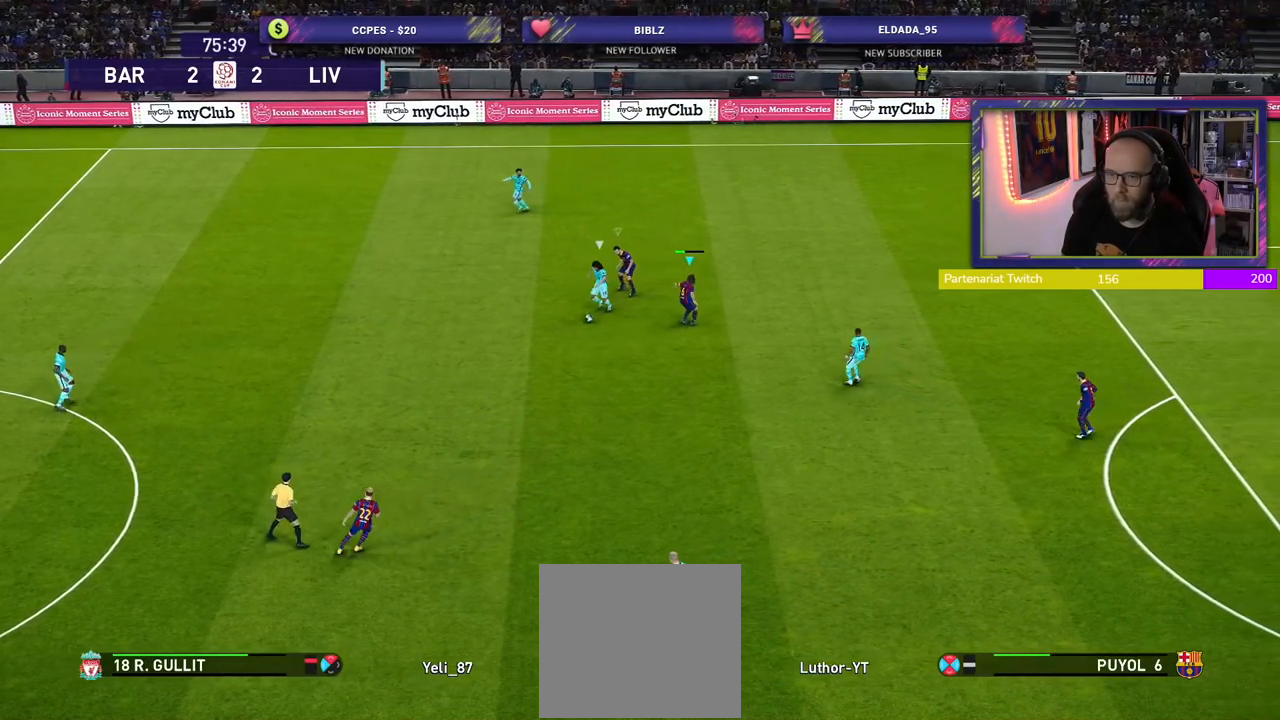
{"buttons": ["R2"], "left_stick": "down-right", "right_stick": "center", "events": [[60, "L1", "down"], [180, "L1", "up"], [240, "left_stick", "down"], [480, "left_stick", "down-right"]]}
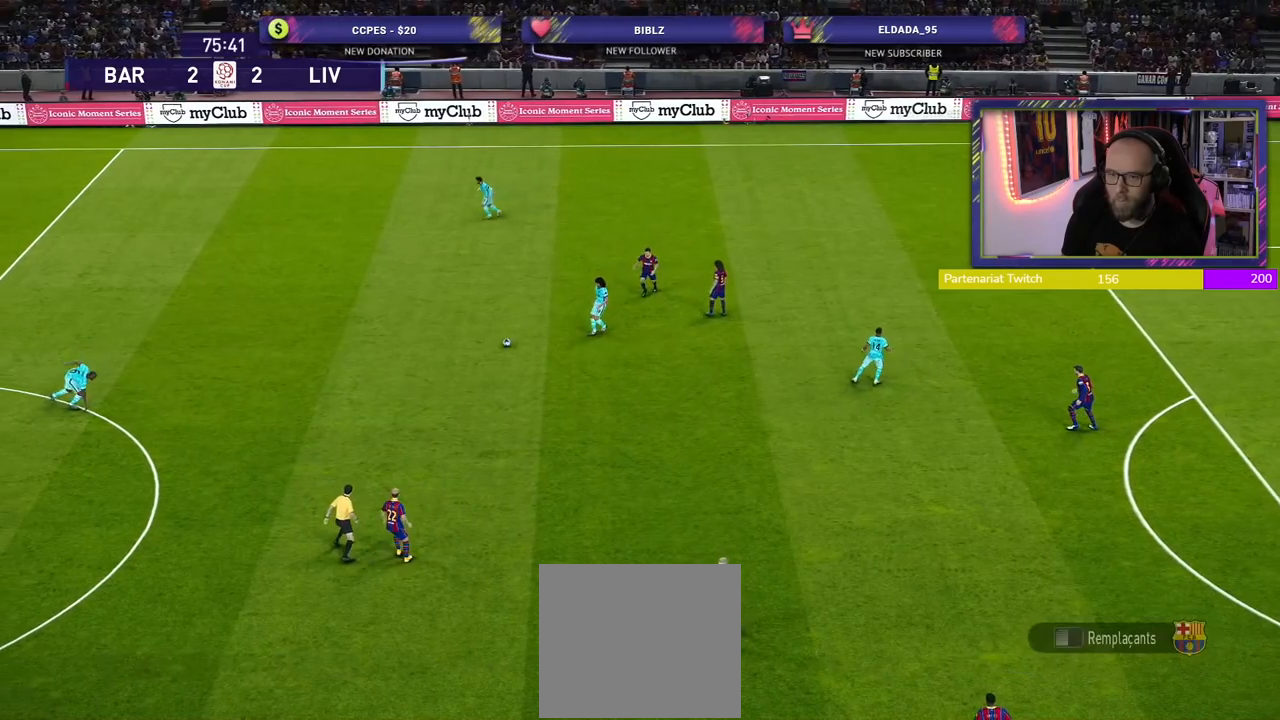
{"buttons": [], "left_stick": "center", "right_stick": "center", "events": [[40, "L1", "down"], [160, "L1", "up"], [240, "left_stick", "right"], [340, "R2", "up"], [380, "left_stick", "center"]]}
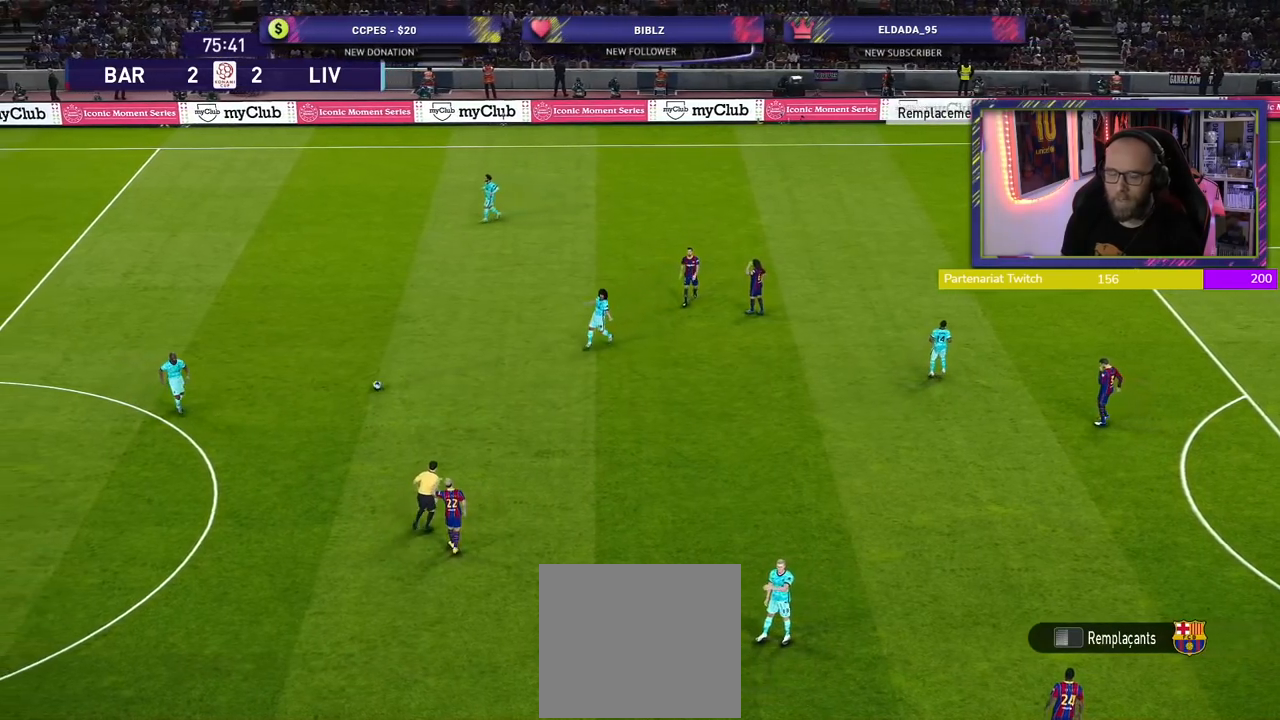
{"buttons": [], "left_stick": "center", "right_stick": "center", "events": [[100, "CROSS", "down"], [240, "CROSS", "up"]]}
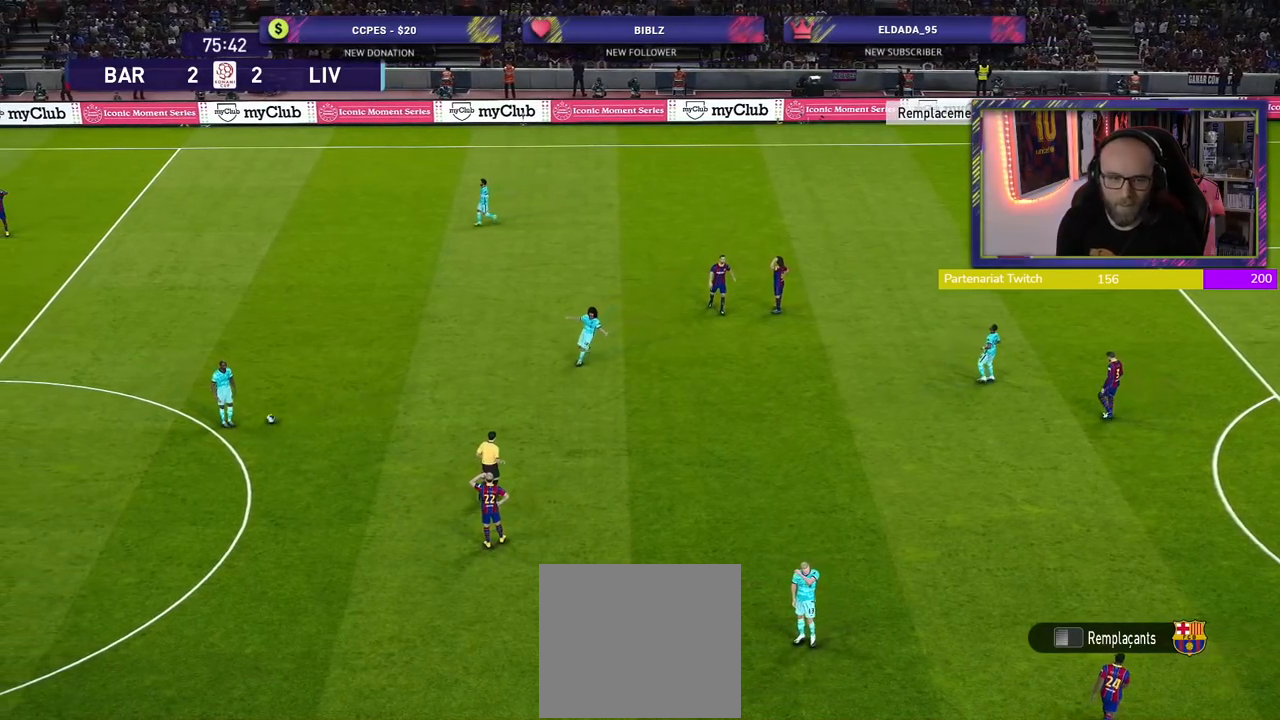
{"buttons": ["START"], "left_stick": "center", "right_stick": "center", "events": [[120, "START", "down"], [280, "START", "up"], [460, "START", "down"]]}
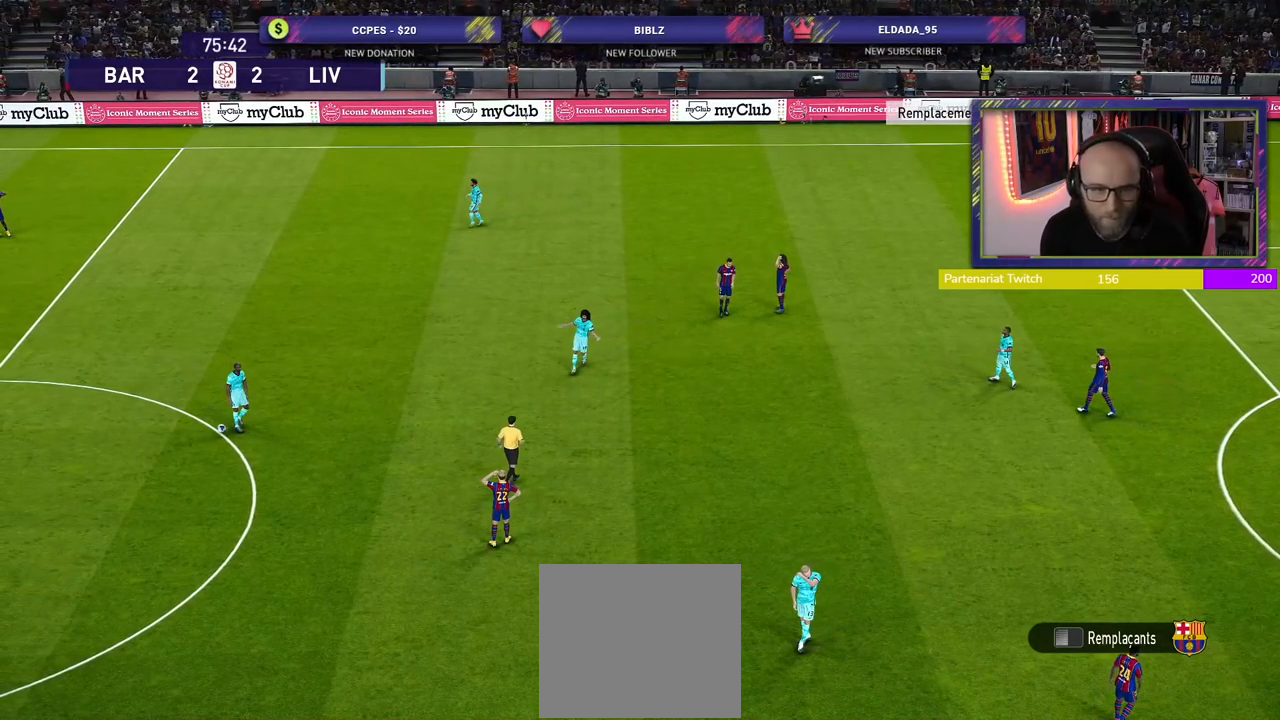
{"buttons": [], "left_stick": "center", "right_stick": "center", "events": [[100, "START", "up"], [220, "START", "down"], [340, "START", "up"]]}
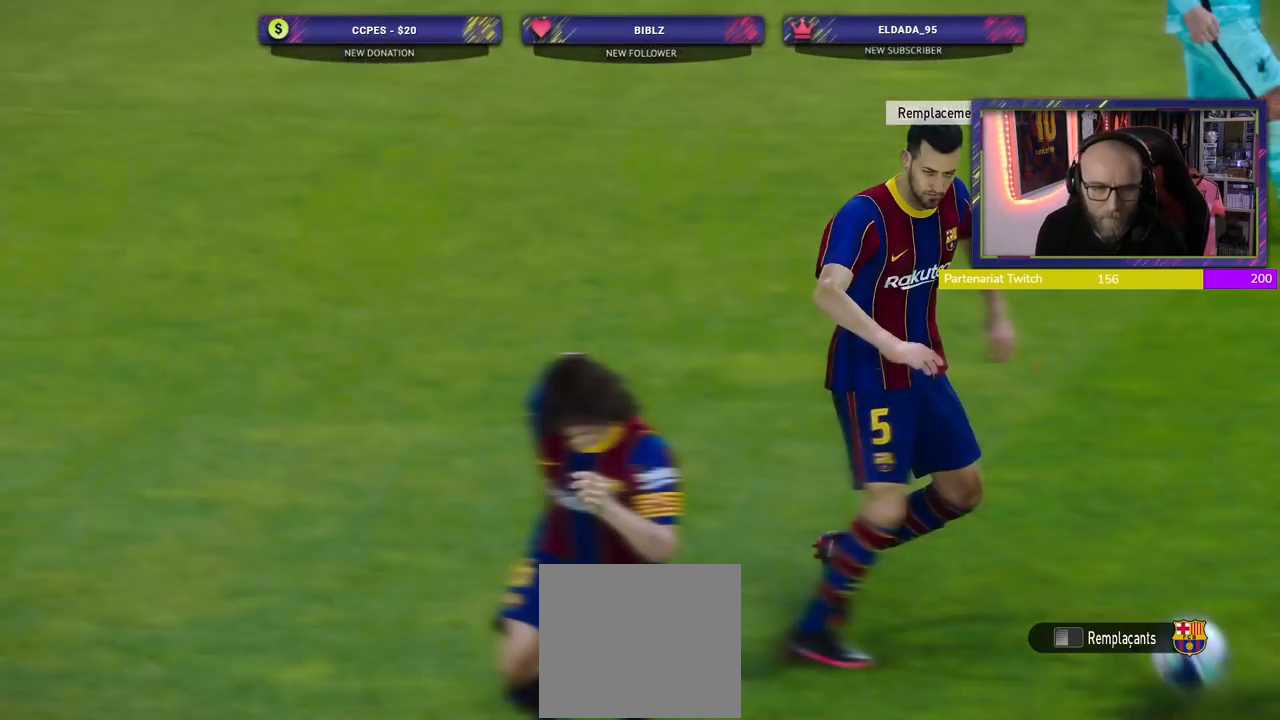
{"buttons": [], "left_stick": "center", "right_stick": "center", "events": [[40, "START", "down"], [200, "START", "up"], [320, "START", "down"], [440, "START", "up"]]}
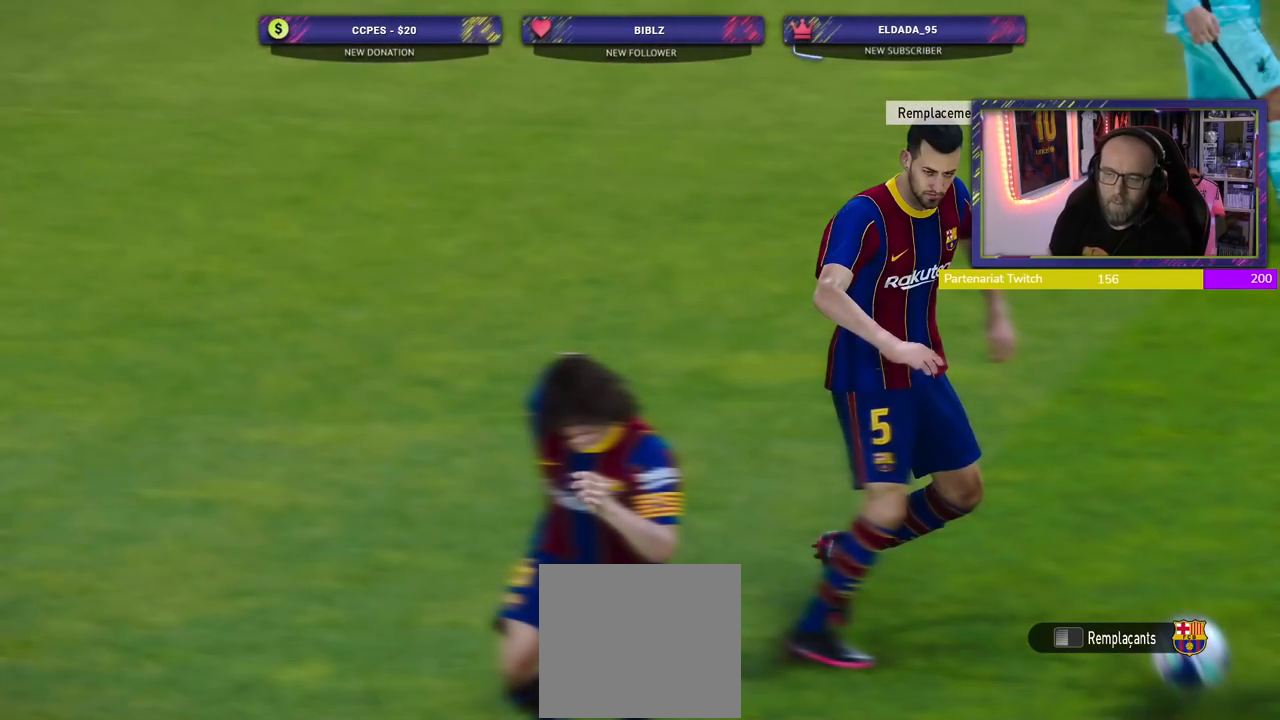
{"buttons": [], "left_stick": "center", "right_stick": "center", "events": []}
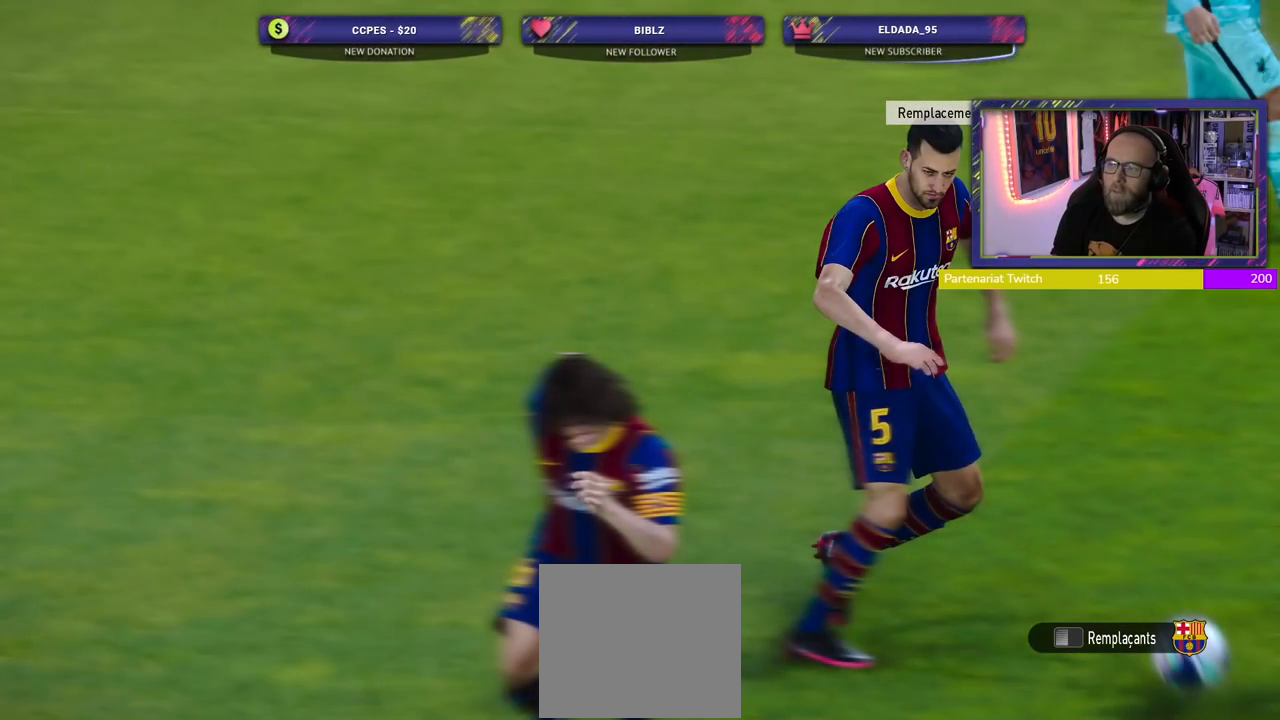
{"buttons": [], "left_stick": "center", "right_stick": "center", "events": []}
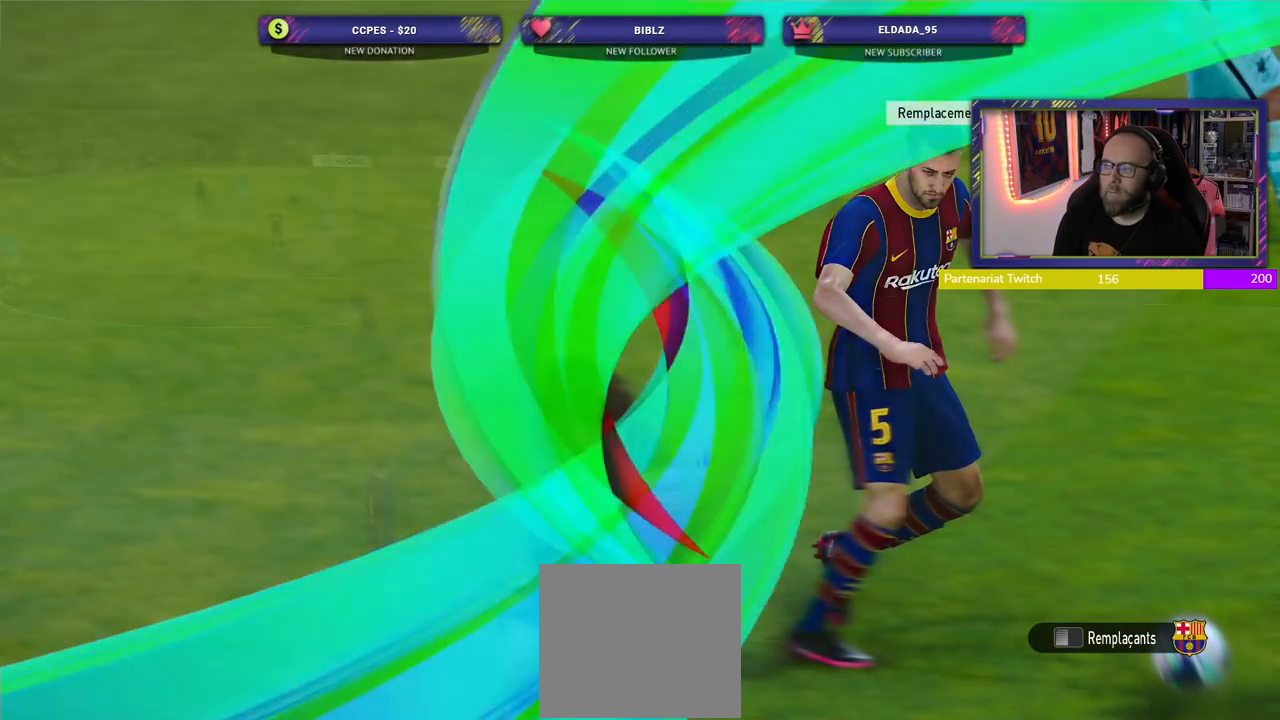
{"buttons": [], "left_stick": "center", "right_stick": "center", "events": []}
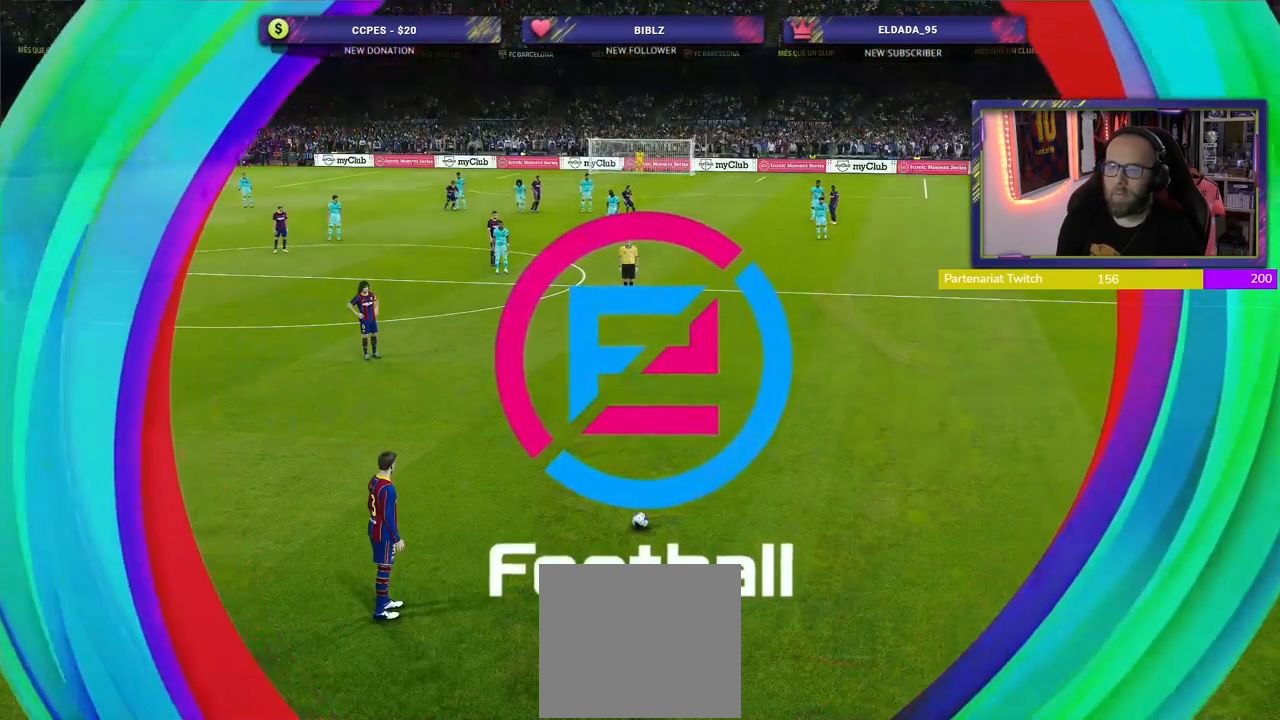
{"buttons": [], "left_stick": "center", "right_stick": "center", "events": []}
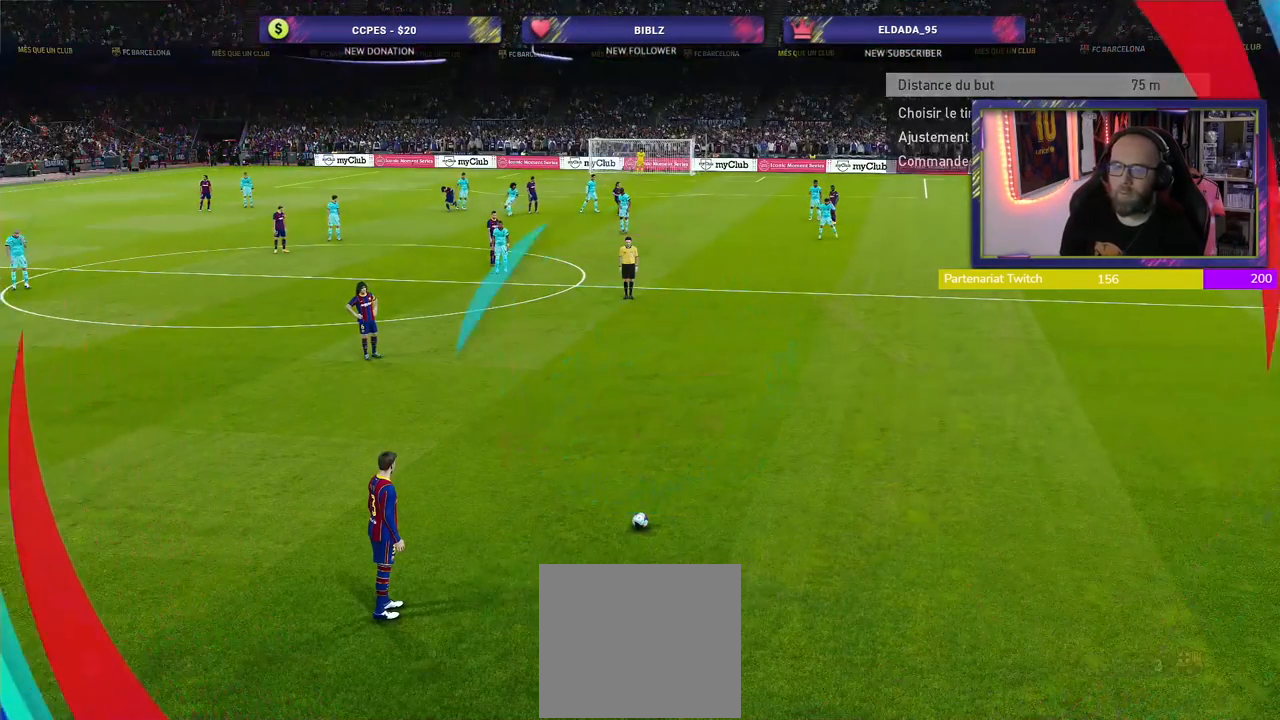
{"buttons": [], "left_stick": "center", "right_stick": "center", "events": []}
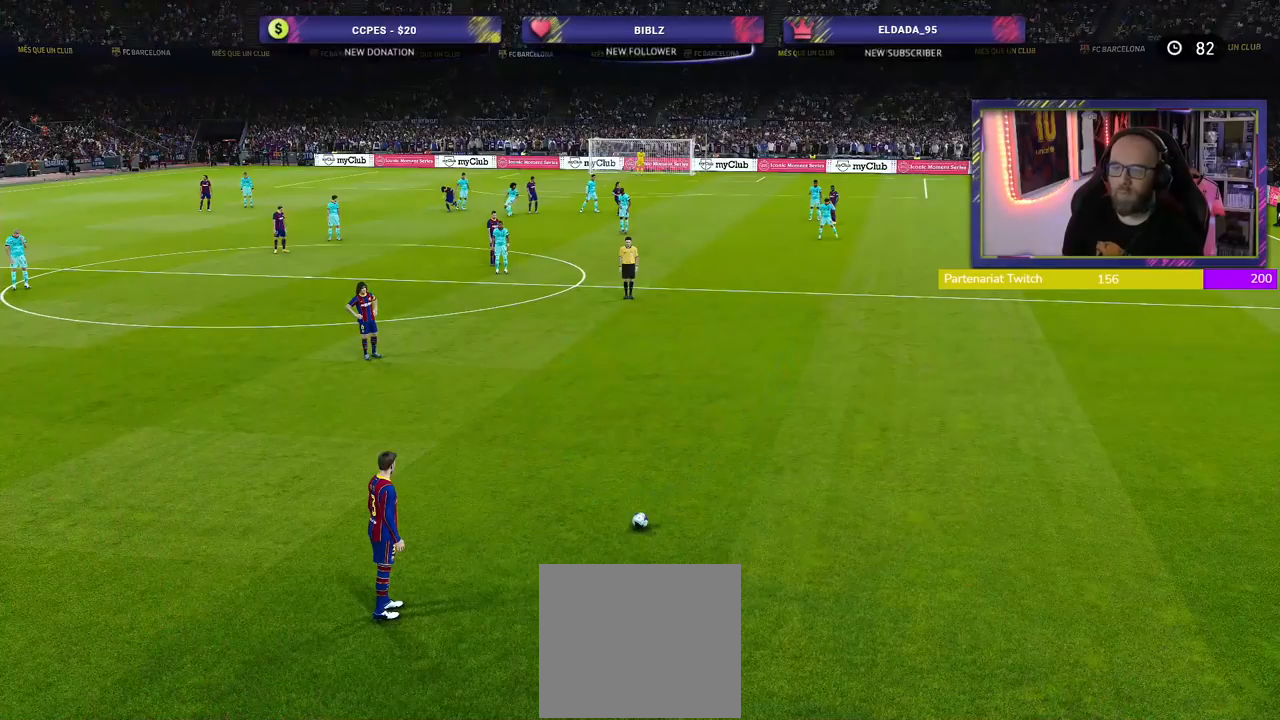
{"buttons": [], "left_stick": "center", "right_stick": "center", "events": []}
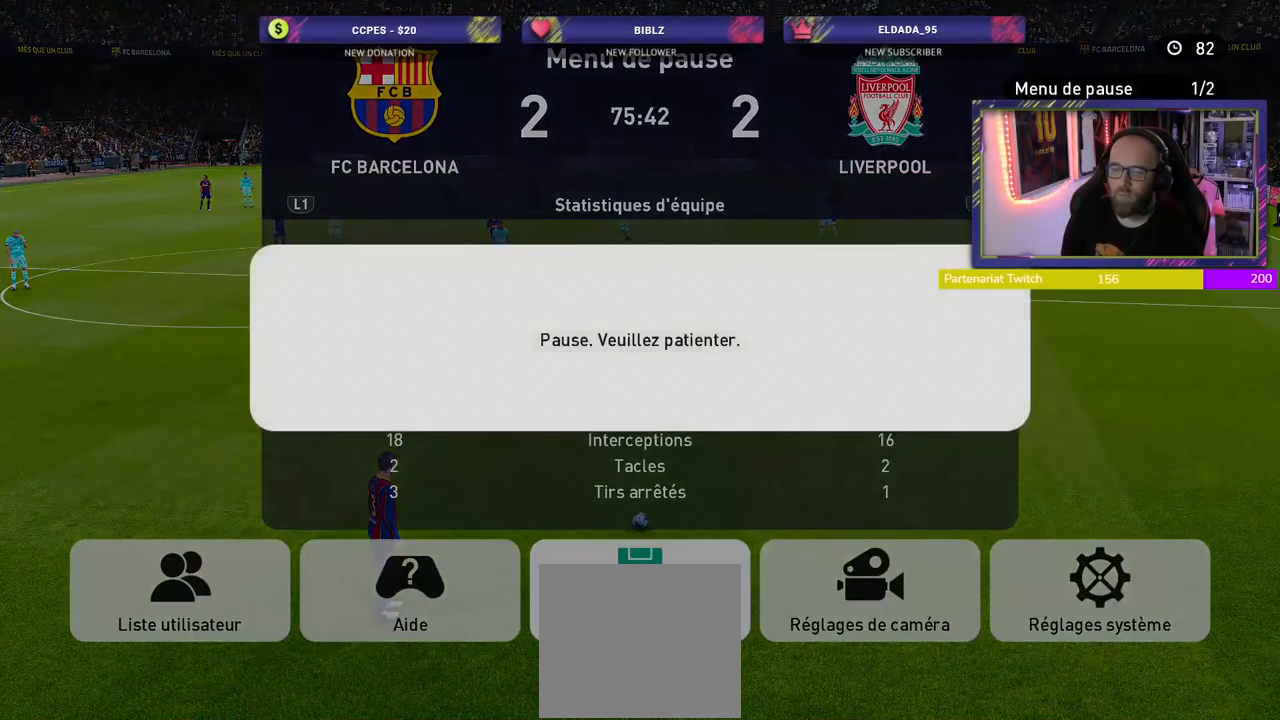
{"buttons": [], "left_stick": "center", "right_stick": "center", "events": [[200, "CIRCLE", "down"], [320, "CIRCLE", "up"]]}
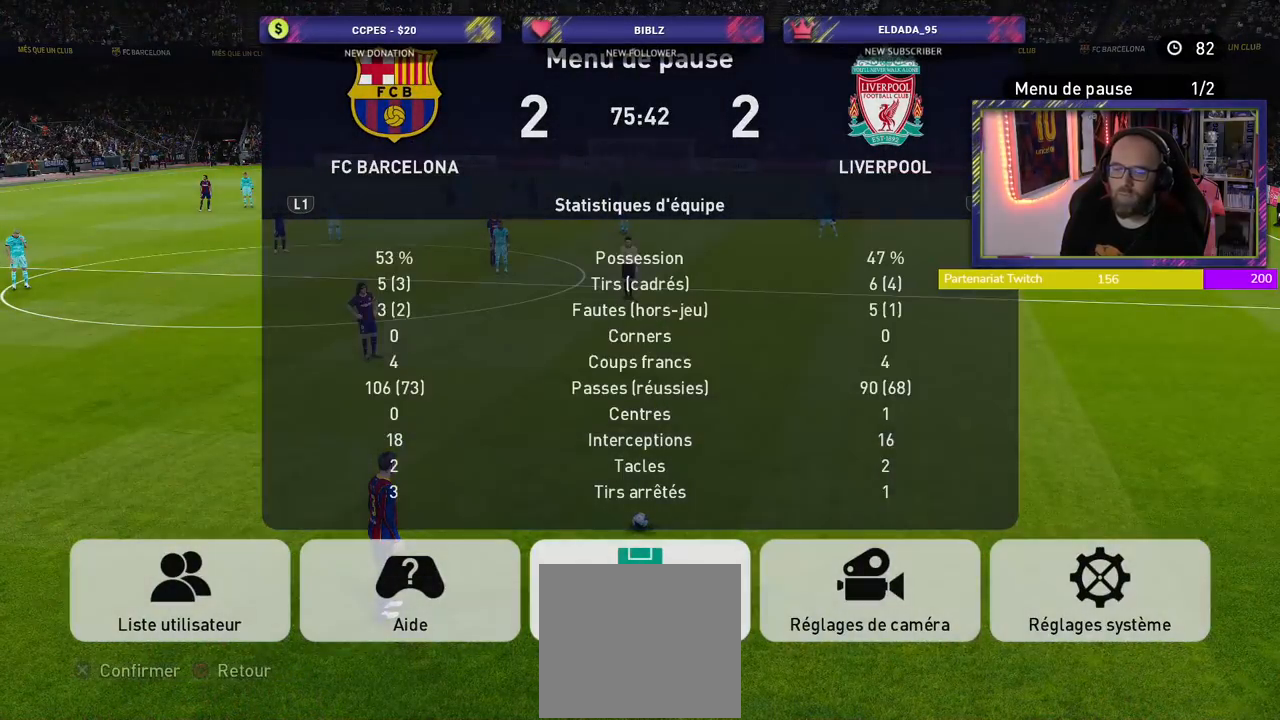
{"buttons": [], "left_stick": "center", "right_stick": "center", "events": [[20, "CROSS", "down"], [160, "CROSS", "up"]]}
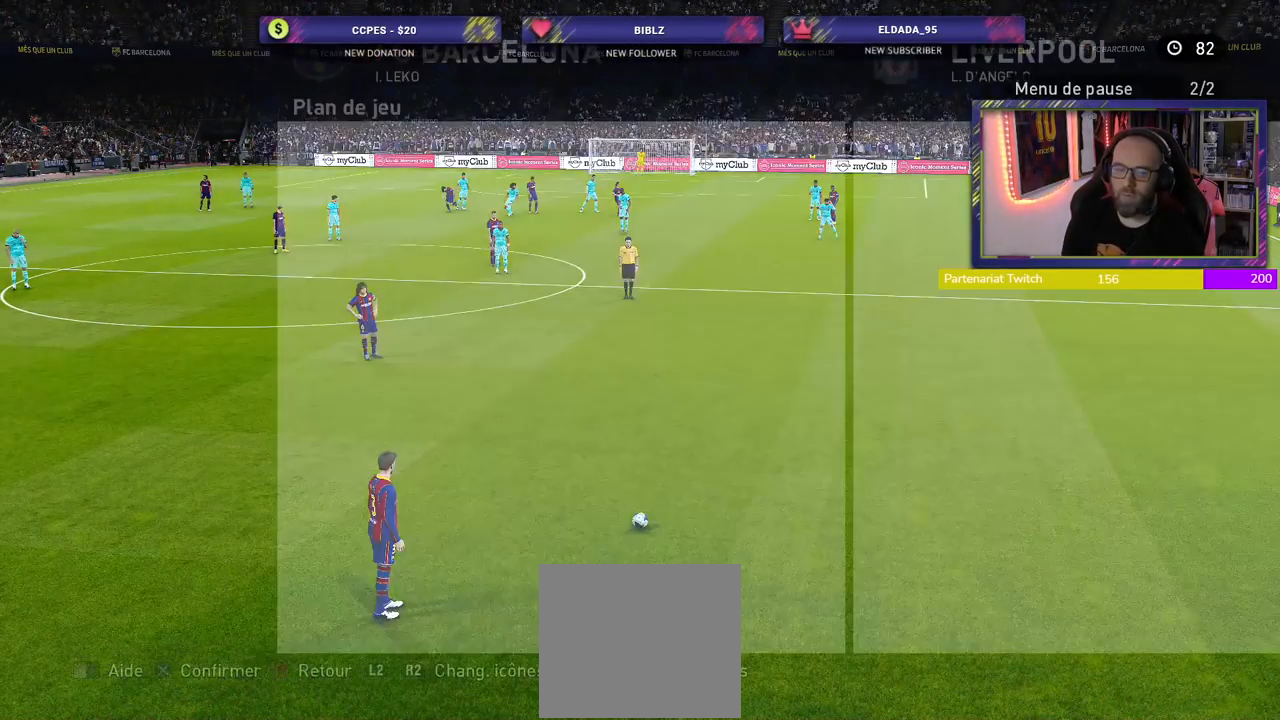
{"buttons": [], "left_stick": "center", "right_stick": "center", "events": []}
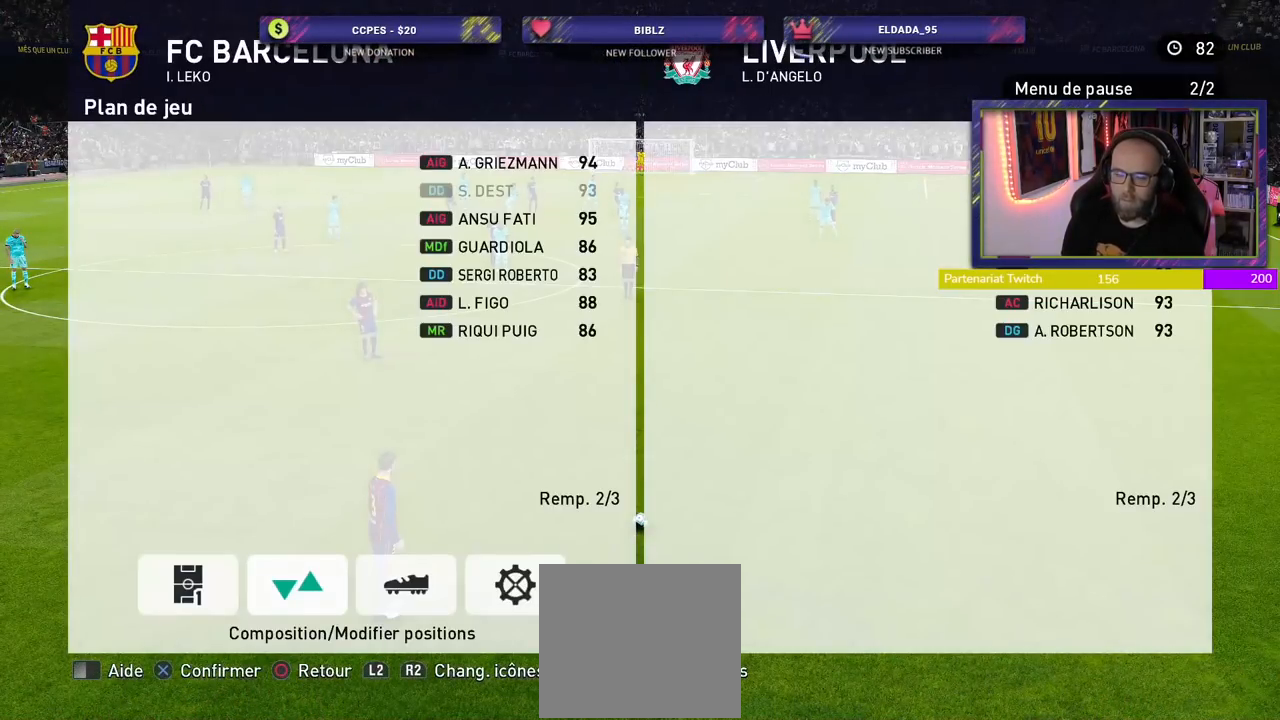
{"buttons": ["CROSS"], "left_stick": "center", "right_stick": "center", "events": [[120, "R2", "down"], [280, "R2", "up"], [440, "CROSS", "down"]]}
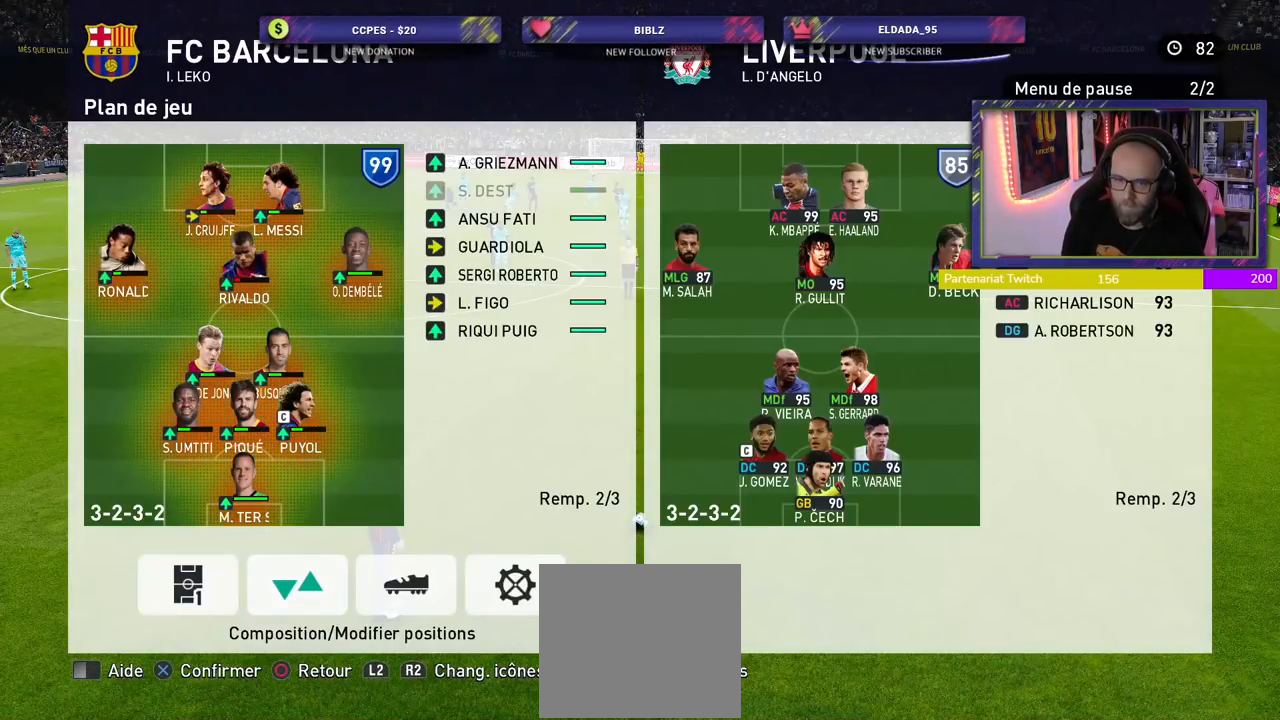
{"buttons": [], "left_stick": "center", "right_stick": "center", "events": [[60, "CROSS", "up"]]}
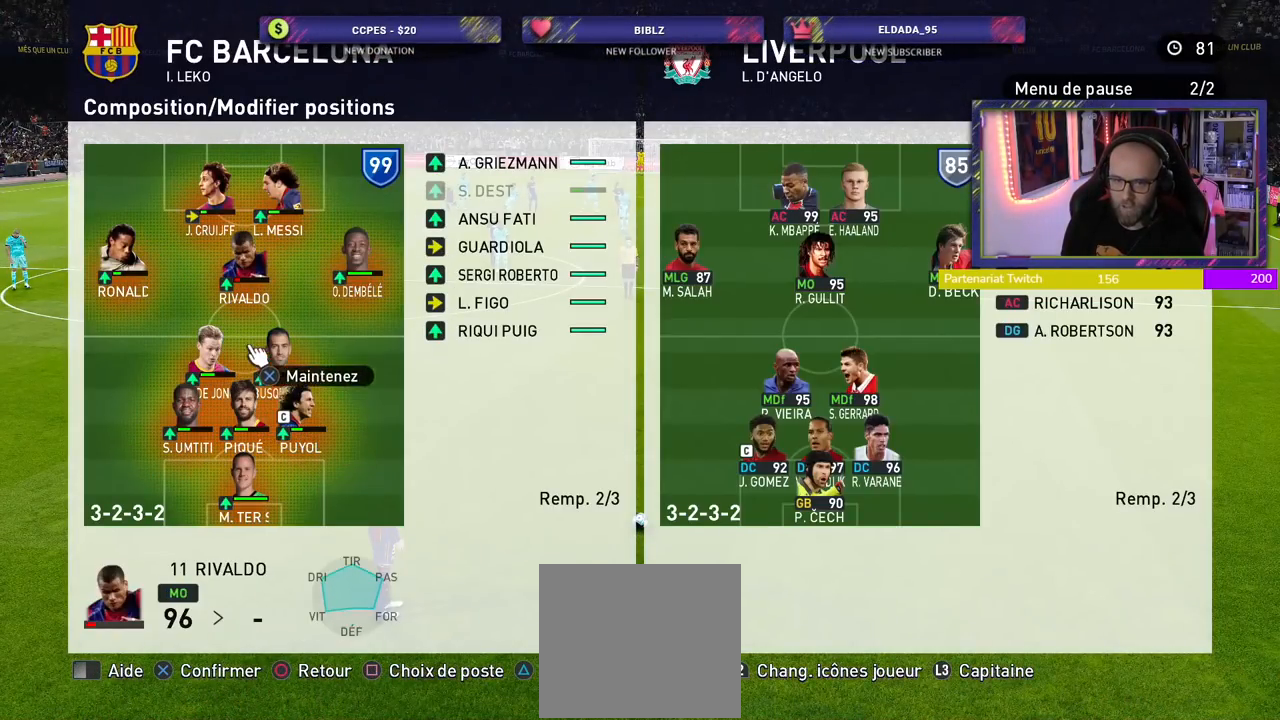
{"buttons": [], "left_stick": "center", "right_stick": "center", "events": [[200, "CROSS", "down"], [340, "CROSS", "up"]]}